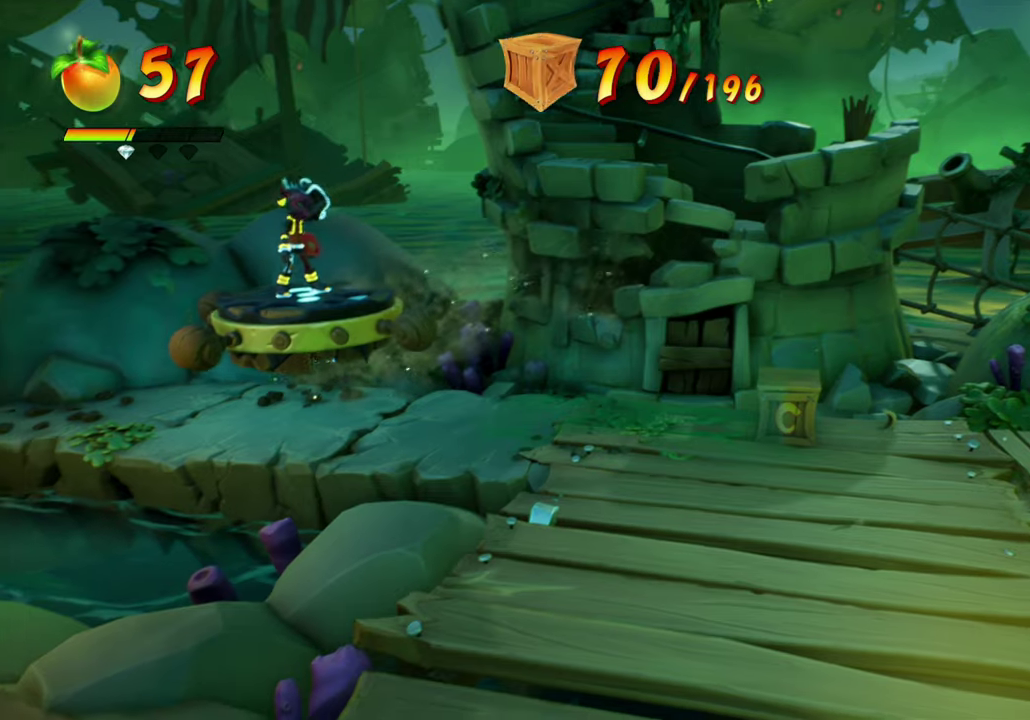
Gameplay with a controller (PlayStation layout); each line is a JSON object with the inputs held at the frame after it (dt_ms = milliseconds from this image to that frame). "events" lists button and stick changes between this image and that frame as [ms after this image, input, new state], when the widget could be followed in between. Not read: L3 R3 left_stick right_stick.
{"dt_ms": 801, "buttons": ["DPAD_RIGHT"], "events": [[384, "DPAD_RIGHT", "down"]]}
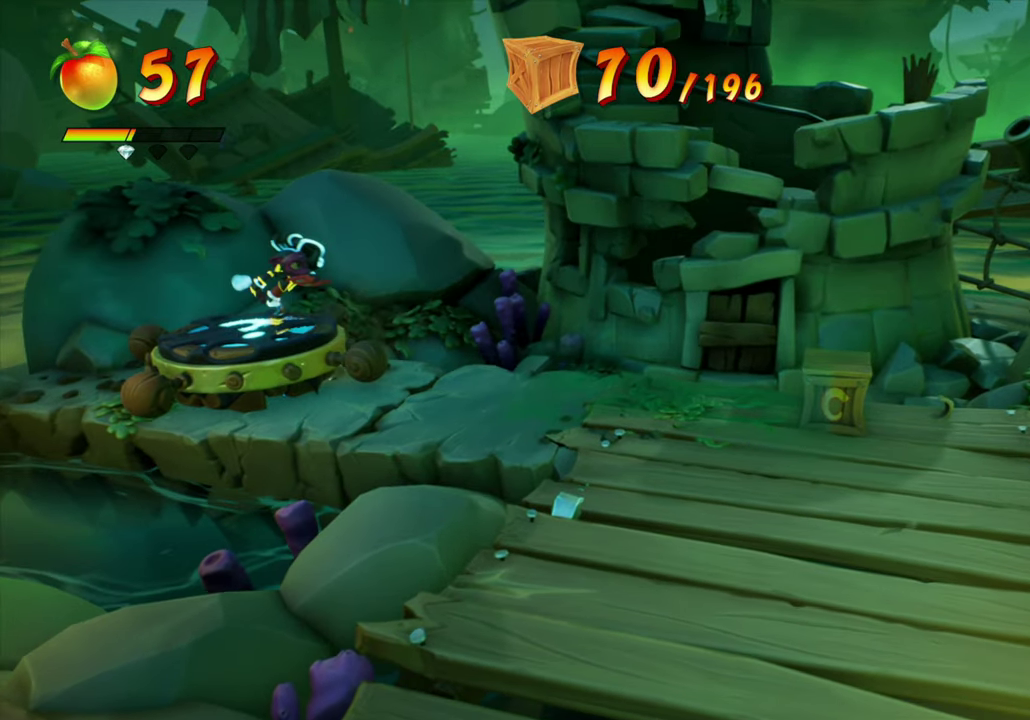
{"dt_ms": 300, "buttons": ["DPAD_RIGHT"], "events": []}
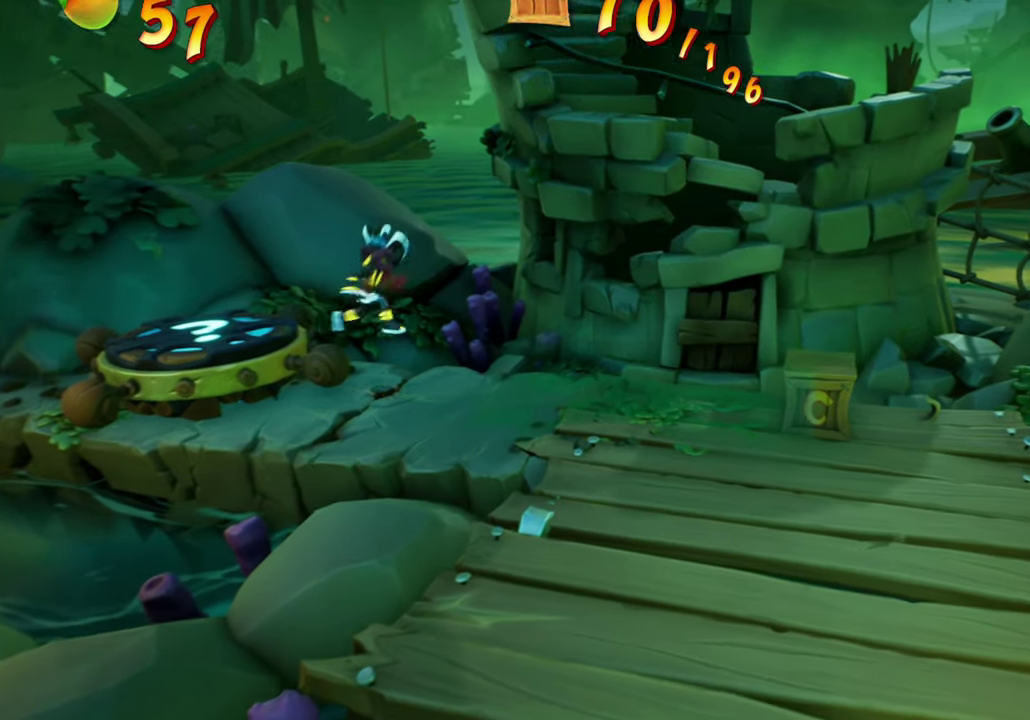
{"dt_ms": 600, "buttons": ["SQUARE", "DPAD_RIGHT"], "events": [[517, "SQUARE", "down"]]}
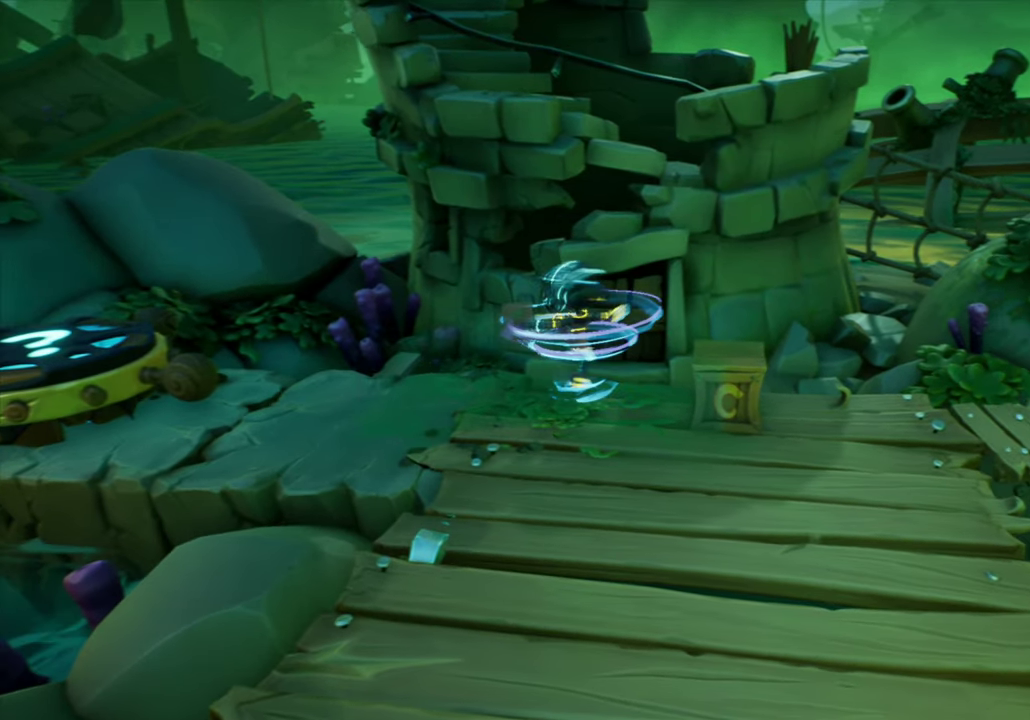
{"dt_ms": 401, "buttons": ["DPAD_RIGHT"], "events": [[84, "SQUARE", "up"]]}
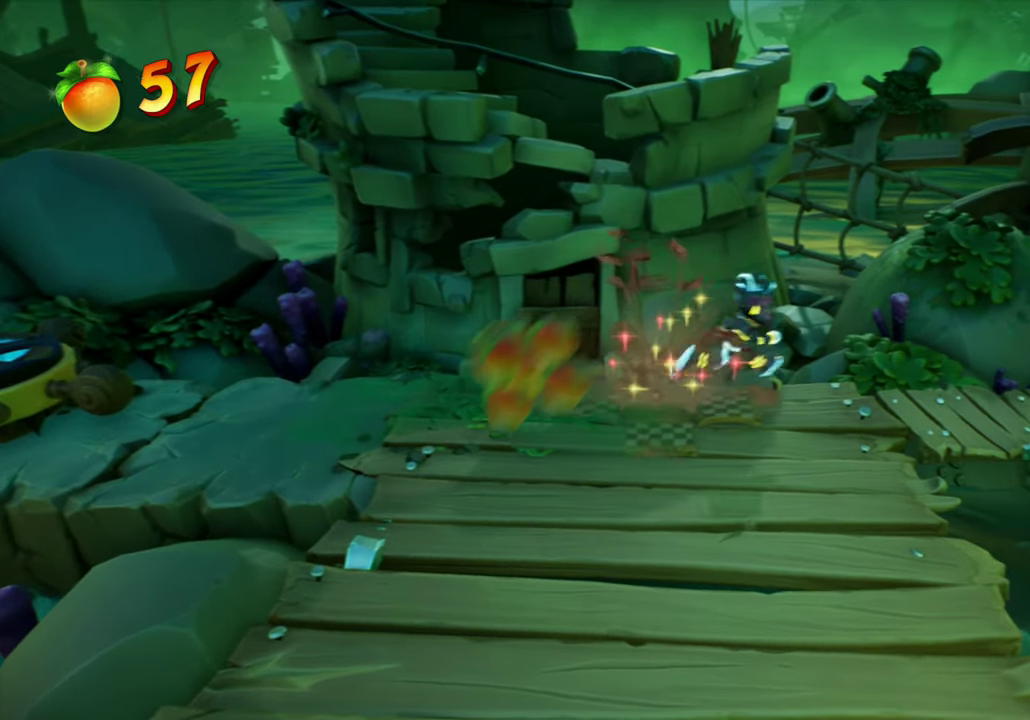
{"dt_ms": 400, "buttons": [], "events": [[300, "DPAD_RIGHT", "up"]]}
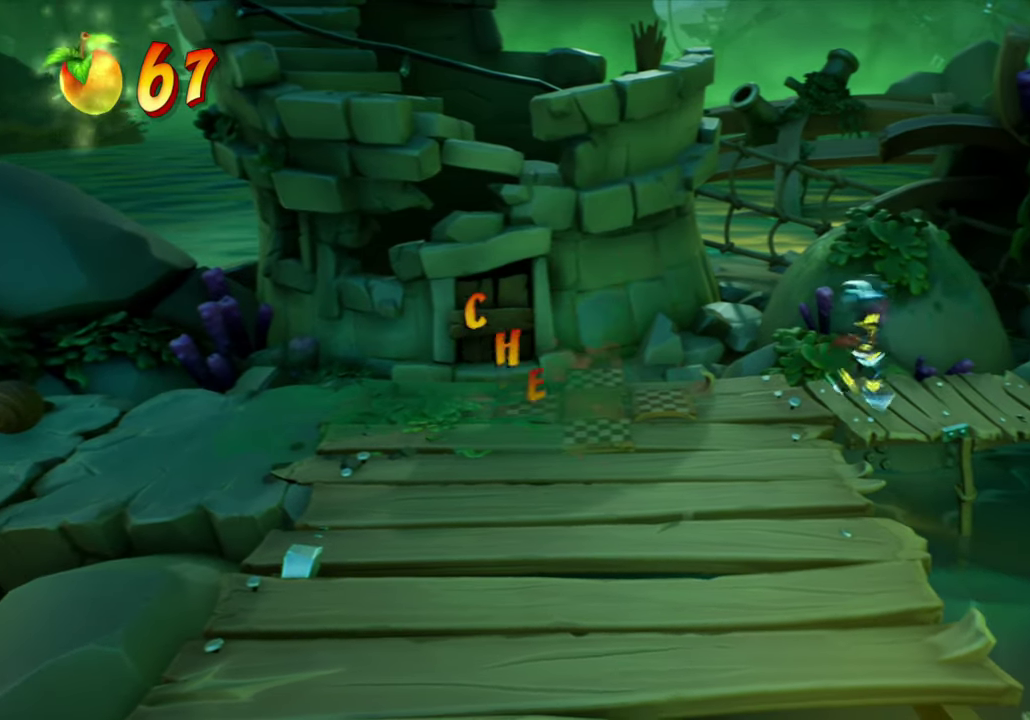
{"dt_ms": 801, "buttons": ["DPAD_RIGHT"], "events": [[601, "DPAD_RIGHT", "down"]]}
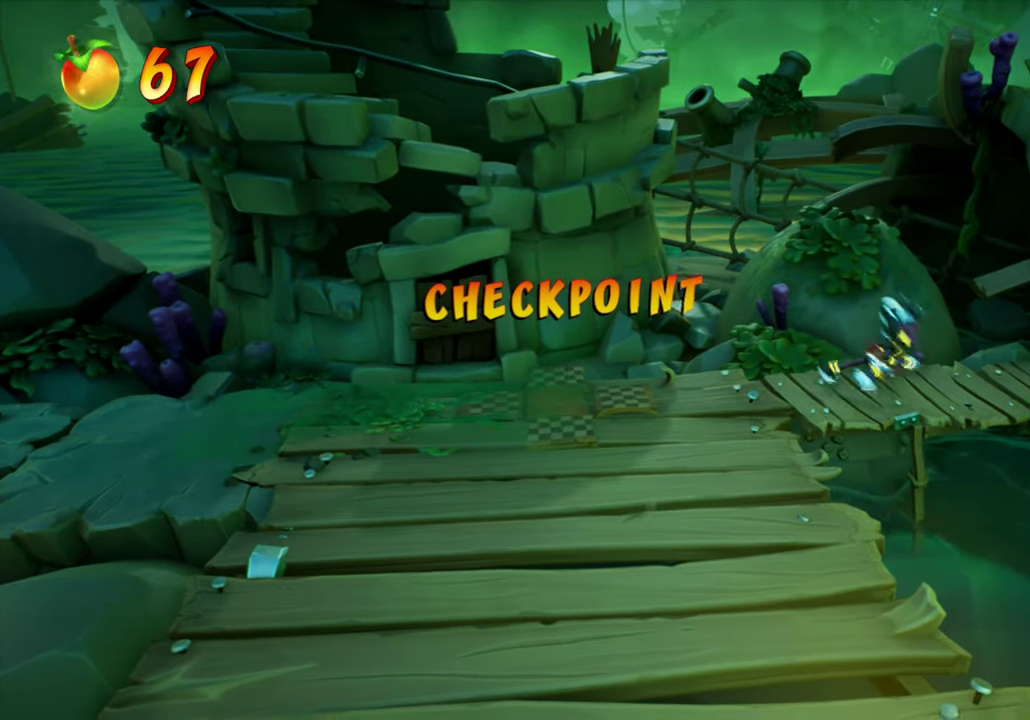
{"dt_ms": 300, "buttons": [], "events": [[117, "DPAD_RIGHT", "up"]]}
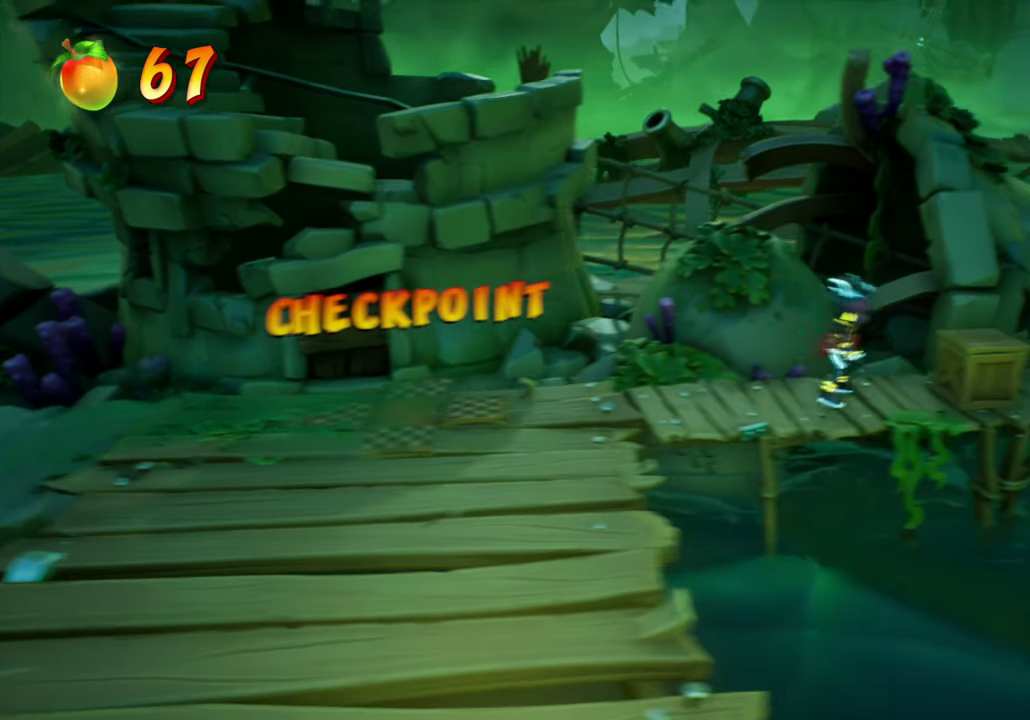
{"dt_ms": 501, "buttons": ["DPAD_RIGHT"], "events": [[217, "DPAD_RIGHT", "down"], [301, "SQUARE", "down"], [451, "SQUARE", "up"]]}
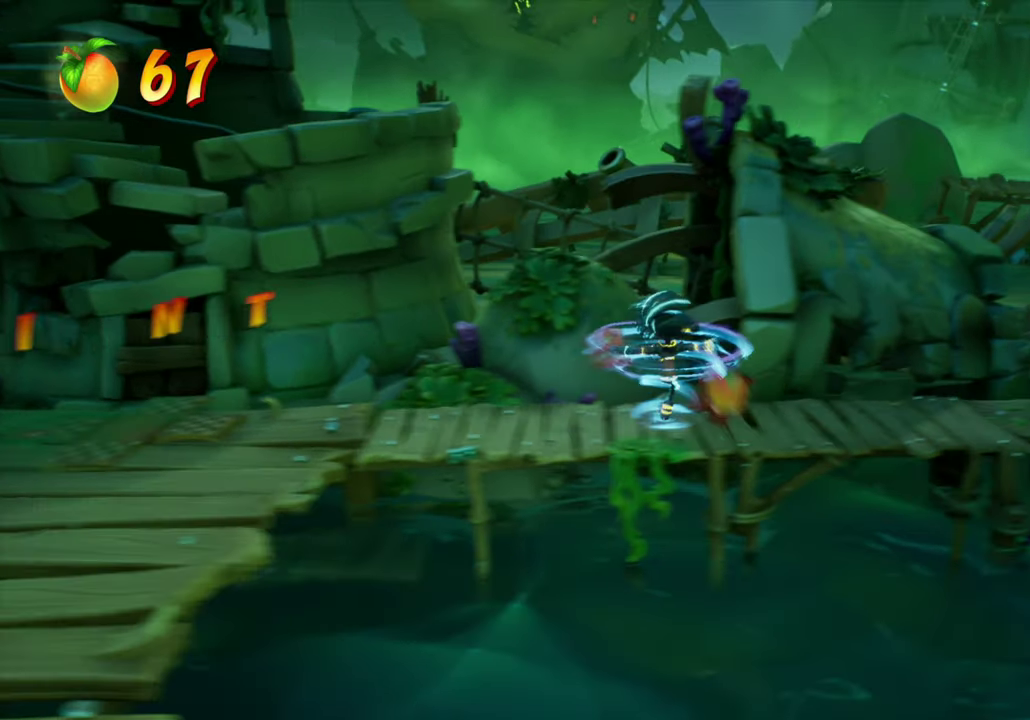
{"dt_ms": 500, "buttons": ["DPAD_RIGHT"], "events": []}
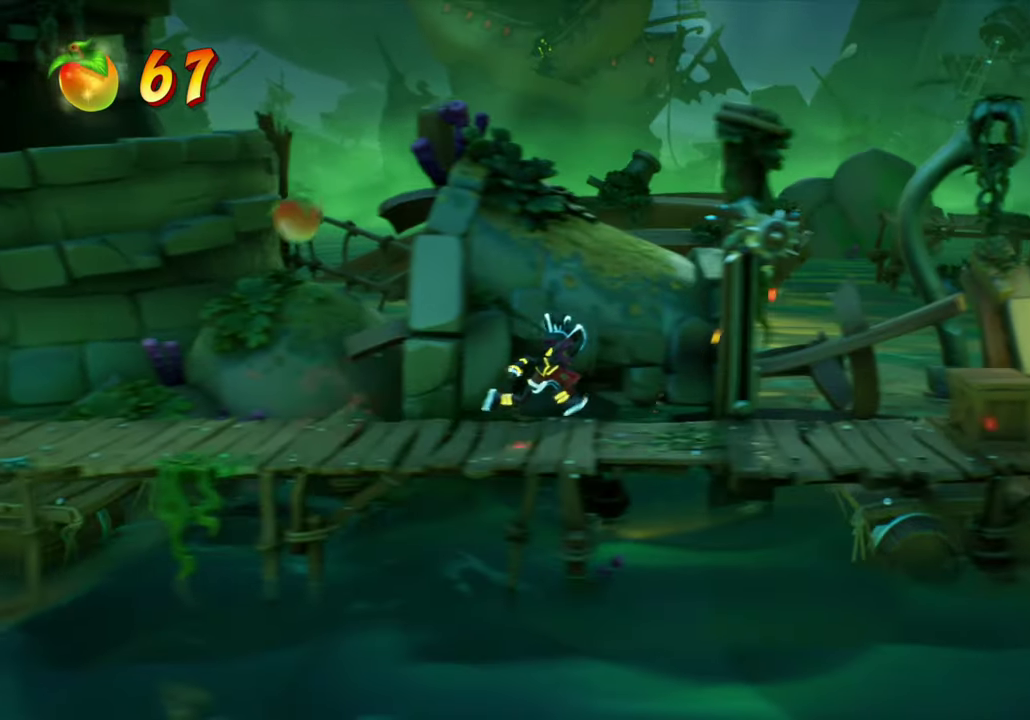
{"dt_ms": 401, "buttons": ["DPAD_RIGHT"], "events": [[67, "CIRCLE", "down"], [201, "CIRCLE", "up"]]}
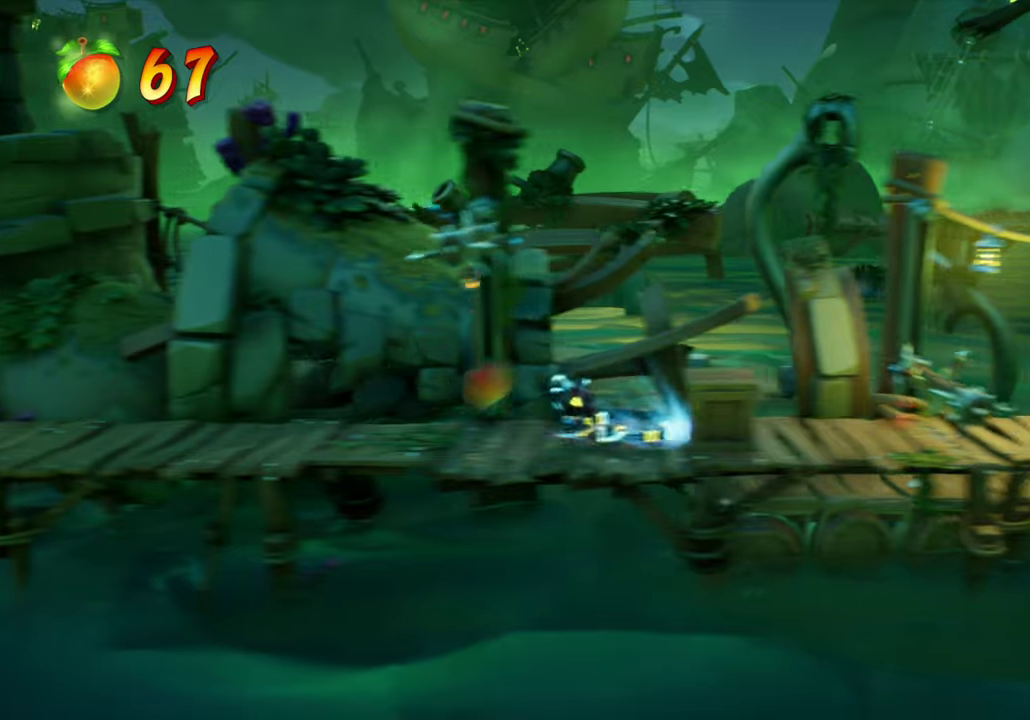
{"dt_ms": 801, "buttons": ["CROSS"], "events": [[150, "DPAD_RIGHT", "up"], [300, "CROSS", "down"], [367, "DPAD_RIGHT", "down"], [584, "DPAD_RIGHT", "up"]]}
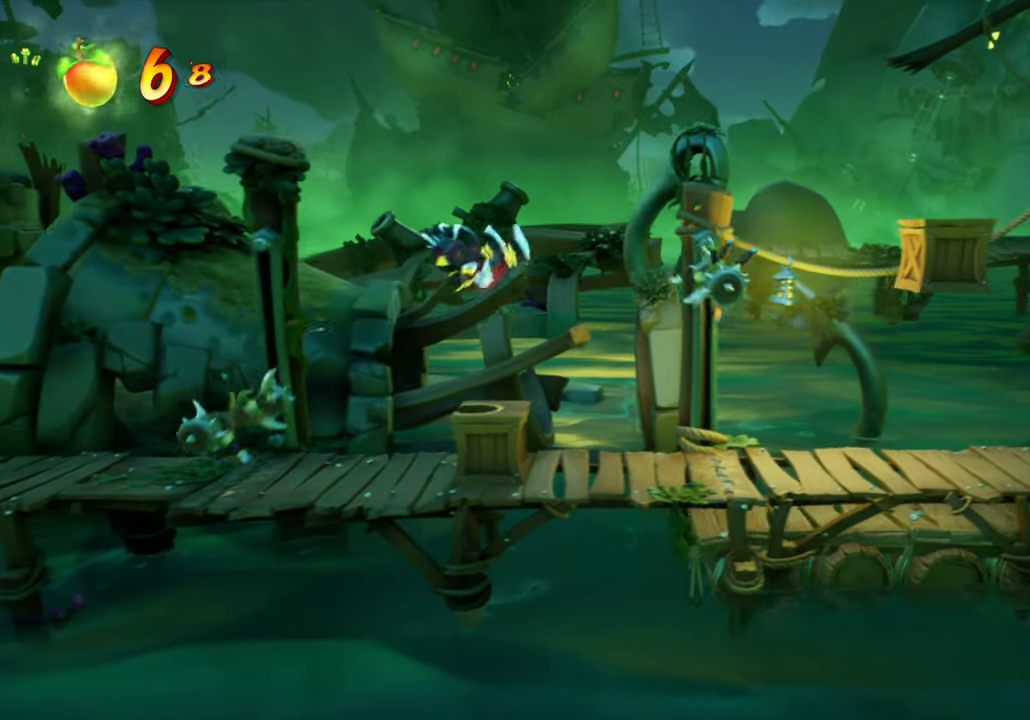
{"dt_ms": 300, "buttons": ["CROSS", "DPAD_RIGHT"], "events": [[200, "DPAD_RIGHT", "down"]]}
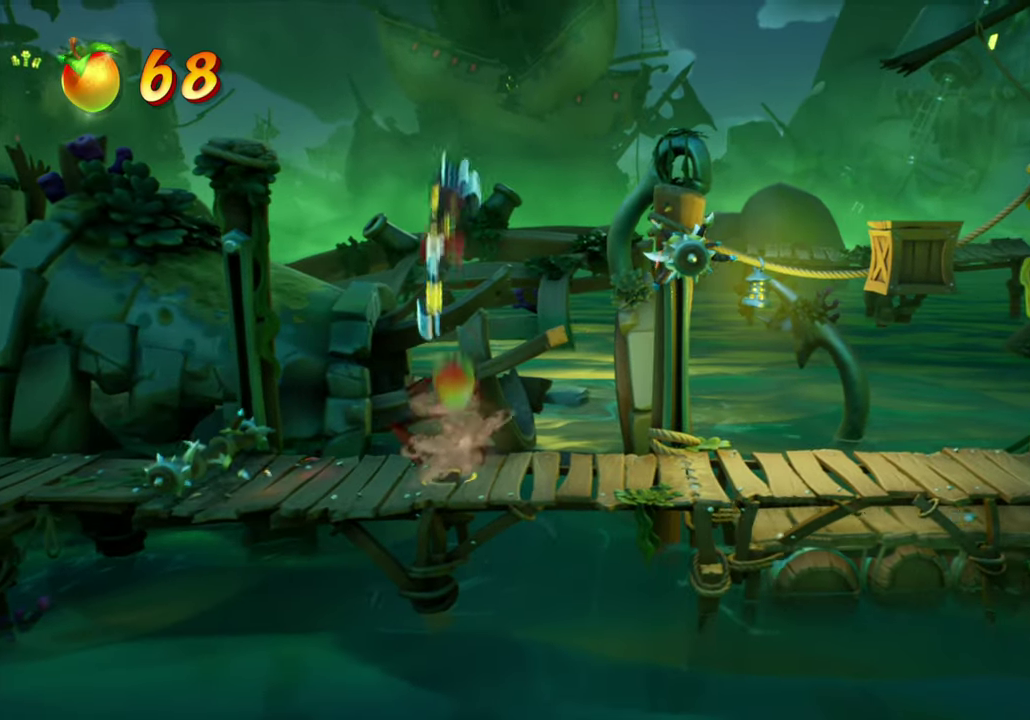
{"dt_ms": 501, "buttons": ["CROSS", "DPAD_RIGHT"], "events": [[150, "CROSS", "up"], [334, "CROSS", "down"]]}
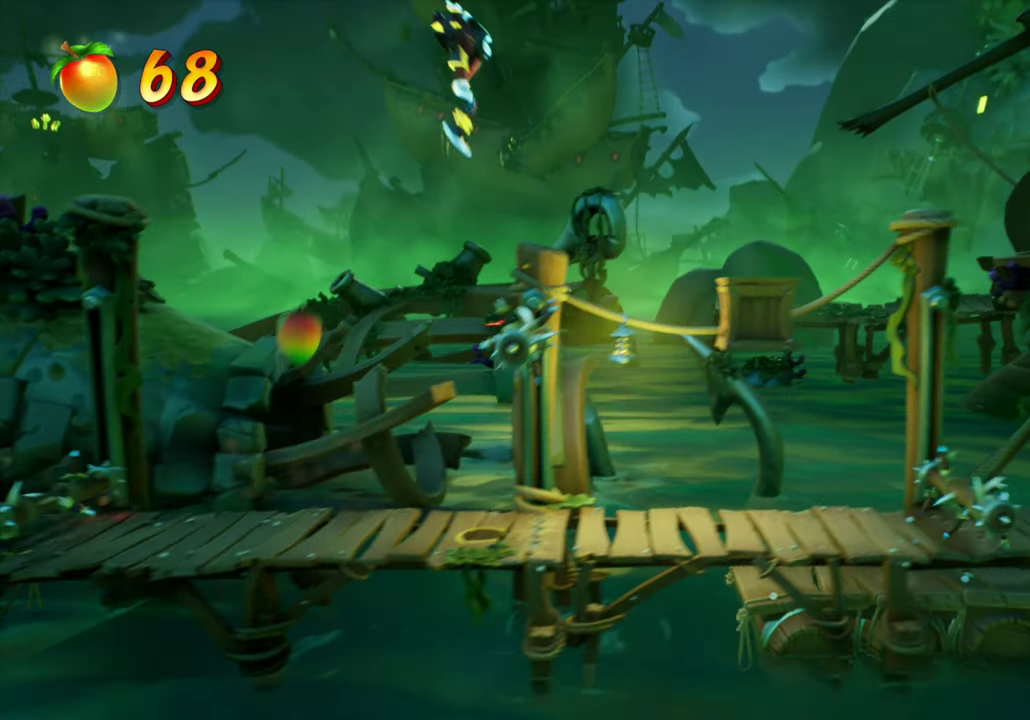
{"dt_ms": 500, "buttons": ["CROSS", "L1", "DPAD_RIGHT"], "events": [[450, "L1", "down"]]}
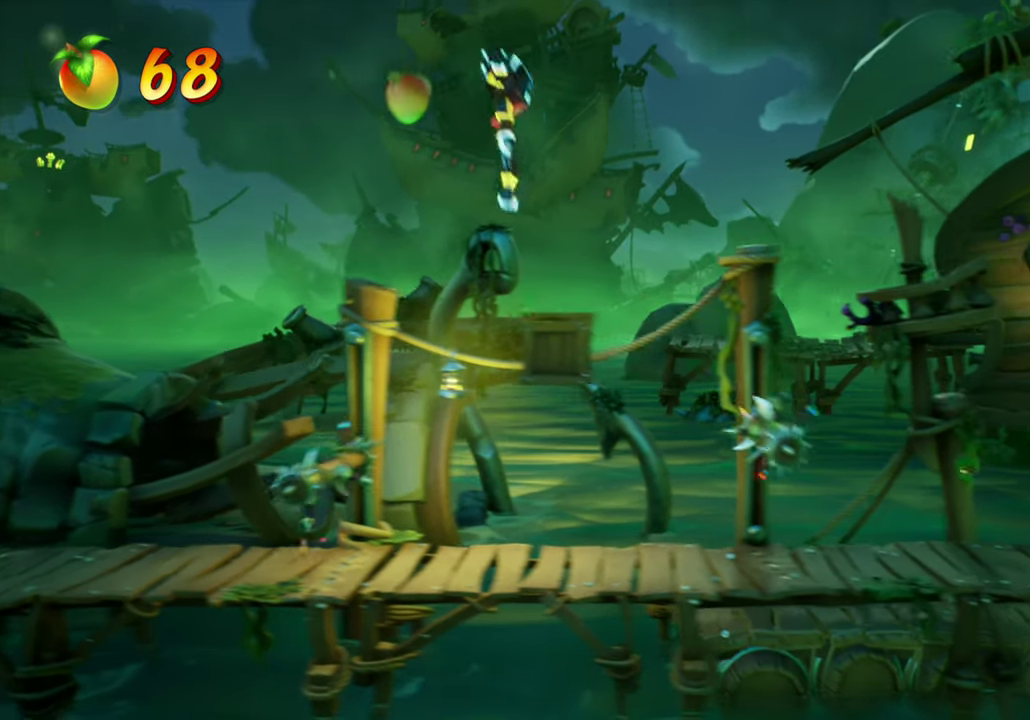
{"dt_ms": 300, "buttons": ["CROSS", "DPAD_RIGHT"], "events": [[84, "L1", "up"]]}
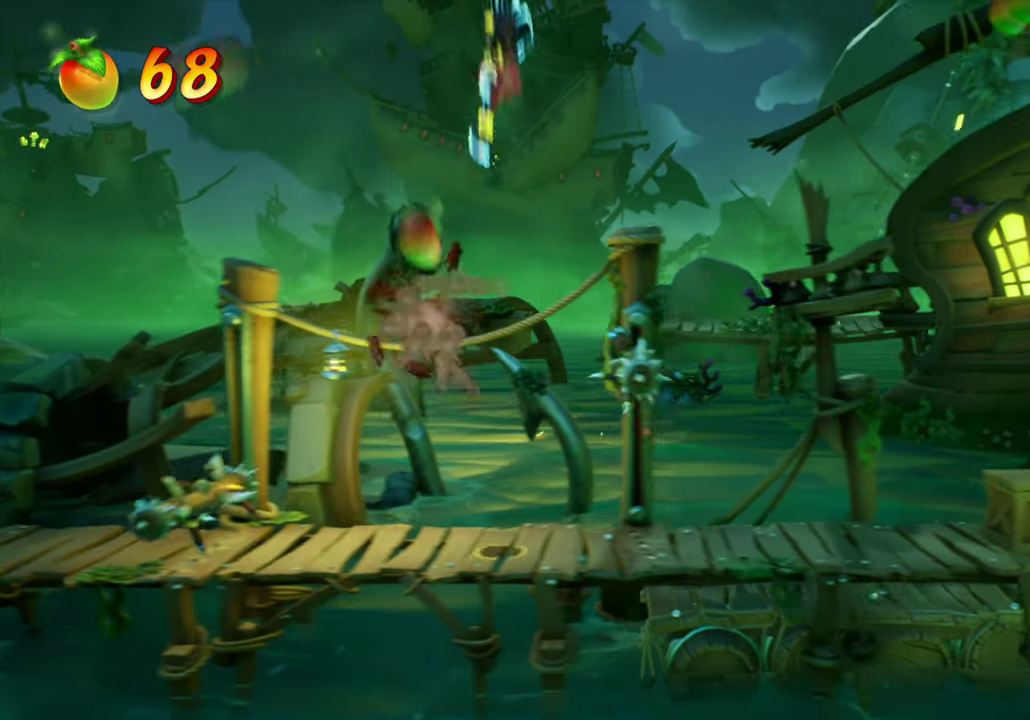
{"dt_ms": 901, "buttons": ["CROSS", "DPAD_RIGHT"], "events": [[251, "CROSS", "up"], [367, "L1", "down"], [484, "CROSS", "down"], [618, "L1", "up"]]}
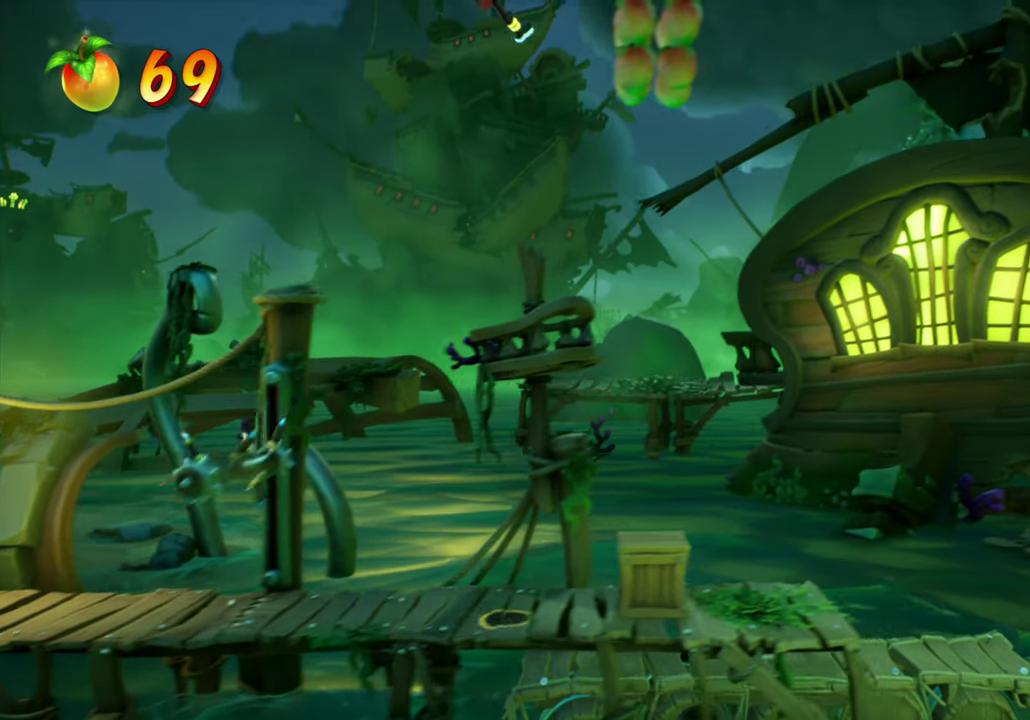
{"dt_ms": 301, "buttons": ["CROSS"], "events": [[184, "DPAD_RIGHT", "up"]]}
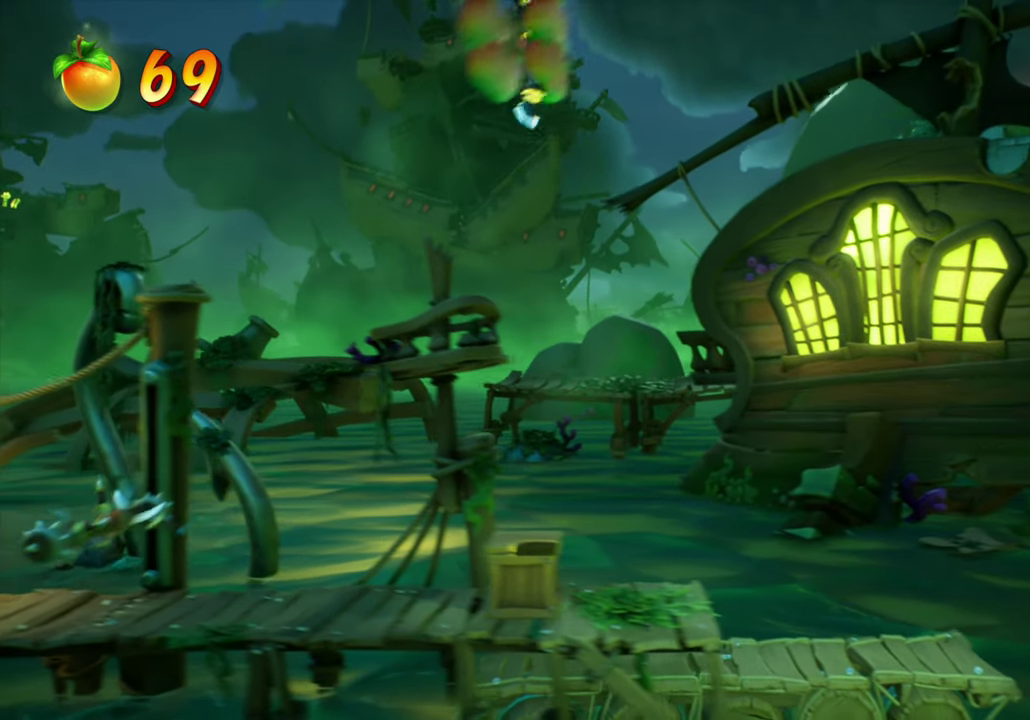
{"dt_ms": 500, "buttons": [], "events": [[66, "CROSS", "up"], [166, "DPAD_LEFT", "down"], [267, "DPAD_LEFT", "up"]]}
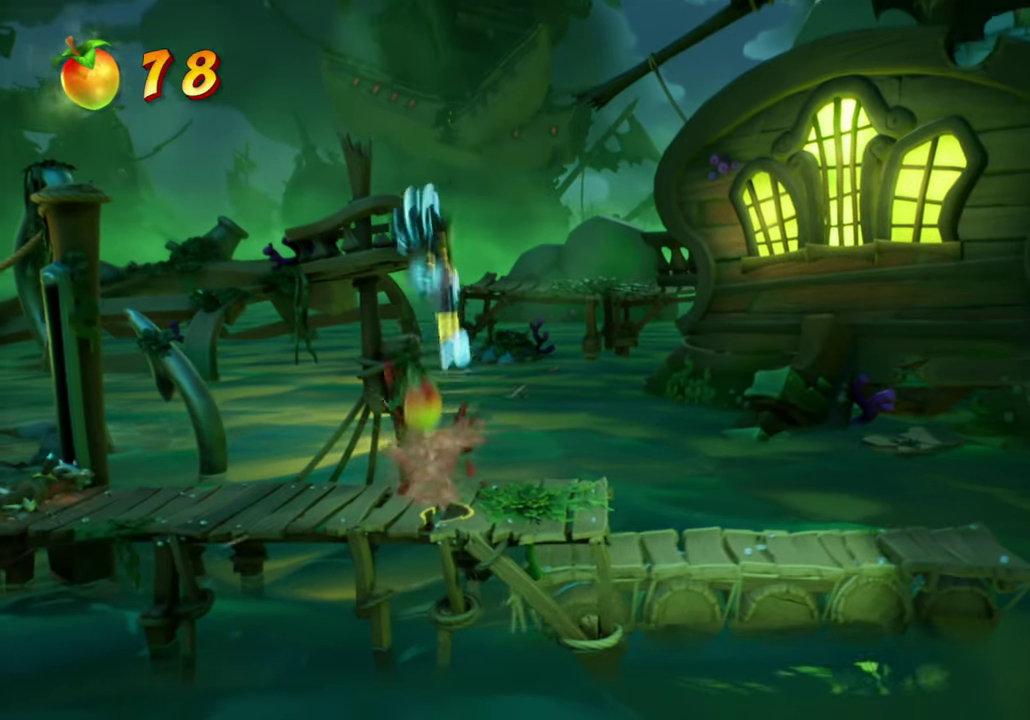
{"dt_ms": 501, "buttons": ["DPAD_RIGHT"], "events": [[50, "DPAD_RIGHT", "down"], [217, "DPAD_RIGHT", "up"], [451, "DPAD_RIGHT", "down"]]}
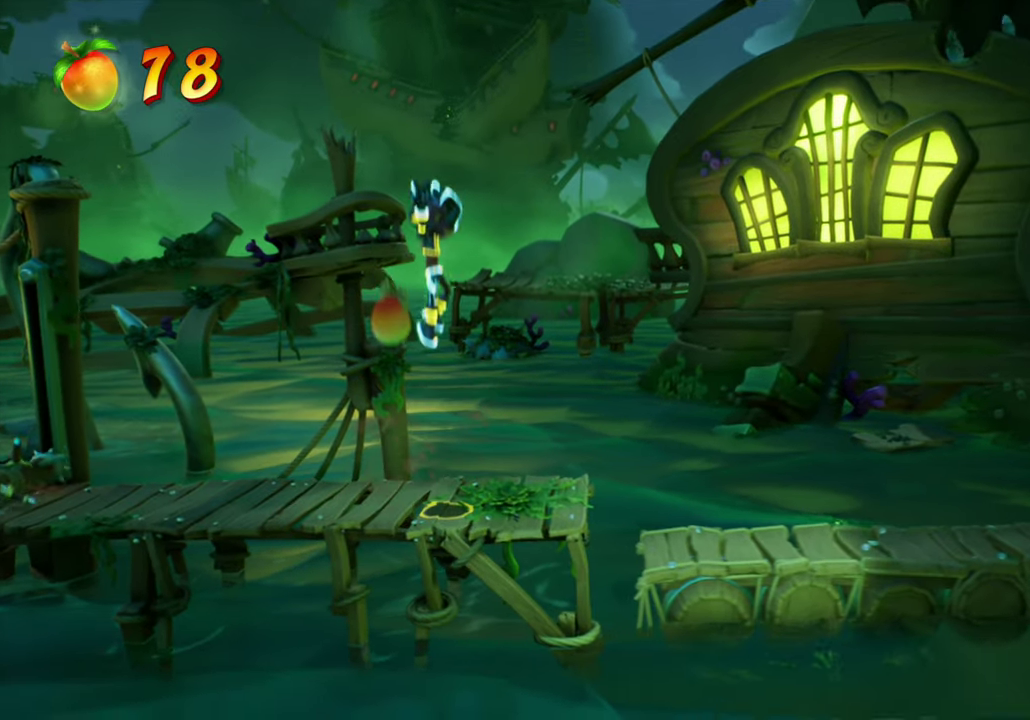
{"dt_ms": 300, "buttons": [], "events": [[133, "DPAD_RIGHT", "up"]]}
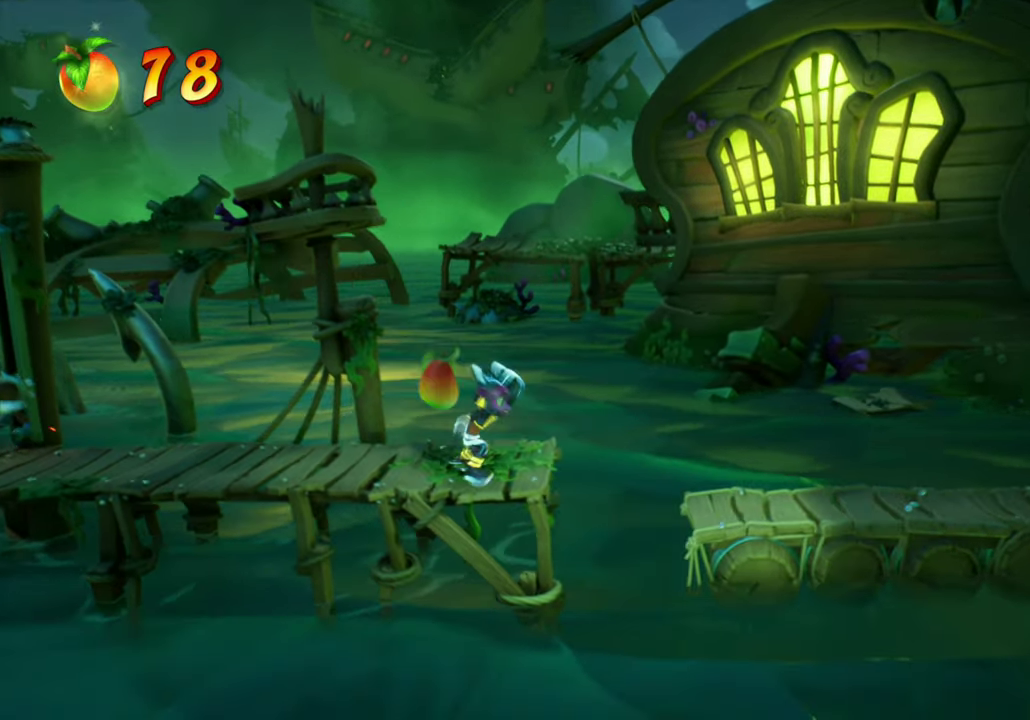
{"dt_ms": 801, "buttons": [], "events": [[100, "SQUARE", "down"], [234, "SQUARE", "up"], [618, "DPAD_RIGHT", "down"], [684, "DPAD_RIGHT", "up"]]}
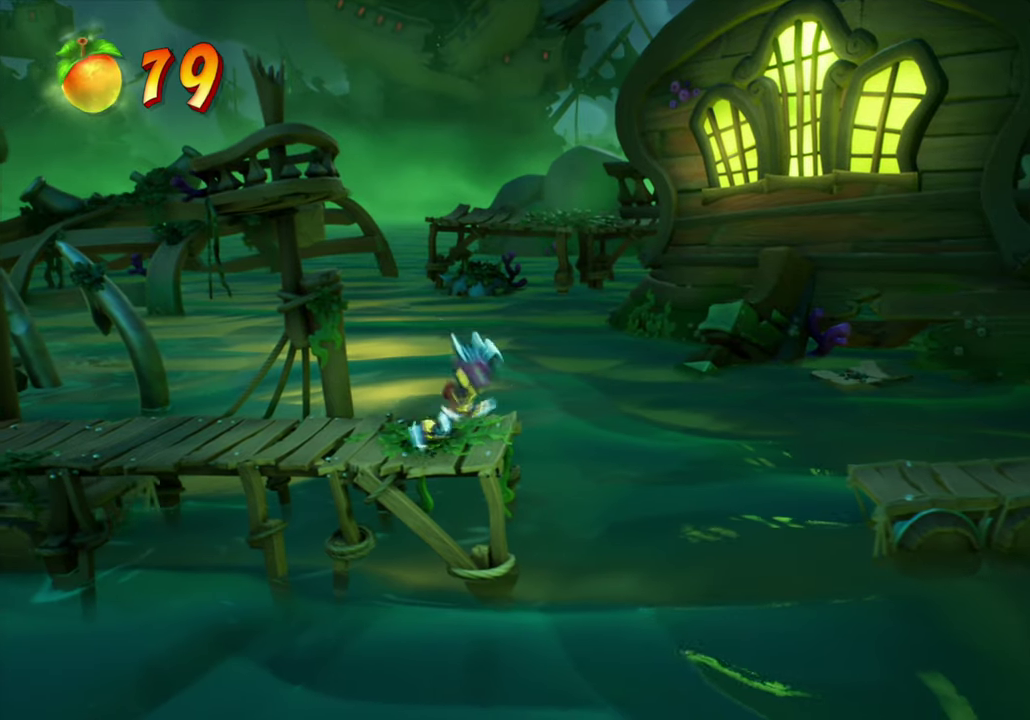
{"dt_ms": 400, "buttons": [], "events": []}
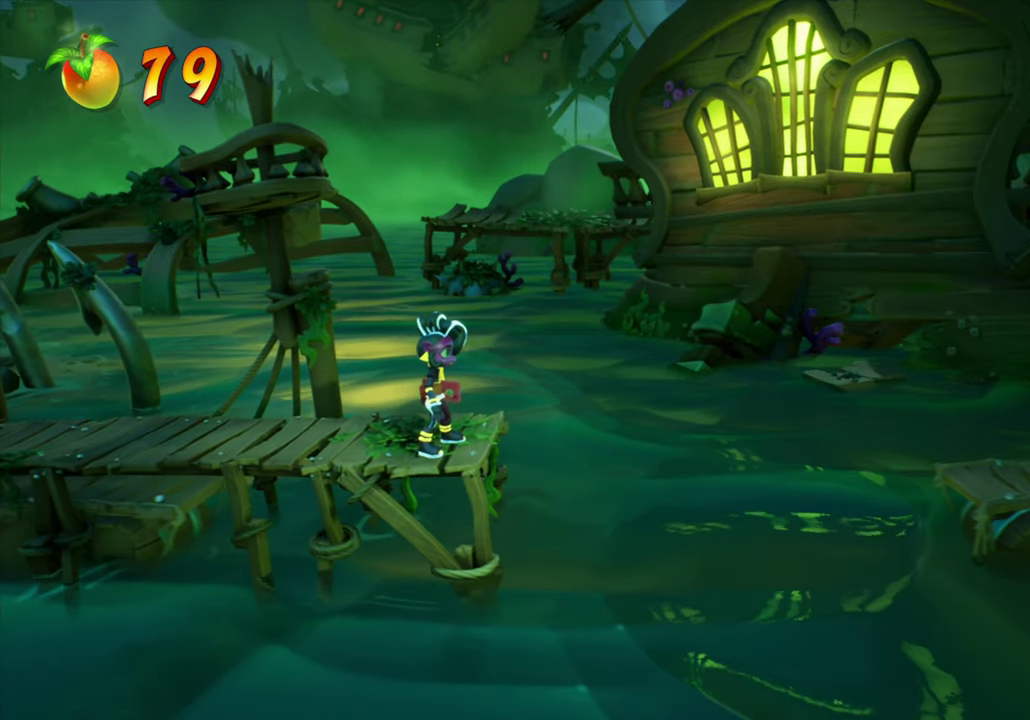
{"dt_ms": 601, "buttons": [], "events": [[217, "SQUARE", "down"], [367, "SQUARE", "up"]]}
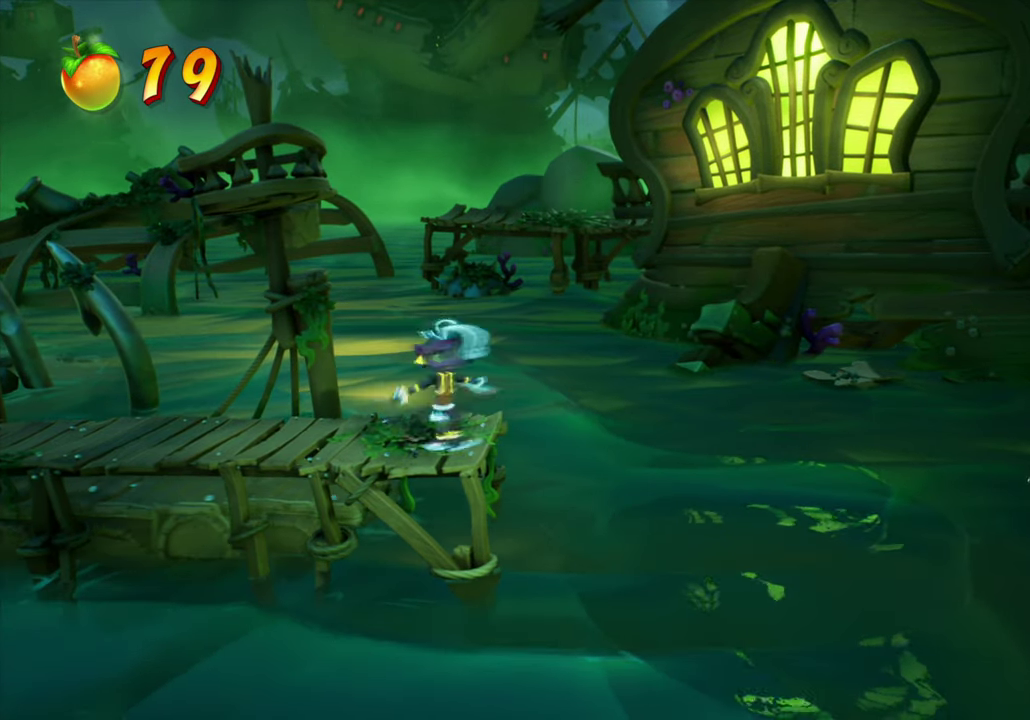
{"dt_ms": 400, "buttons": [], "events": []}
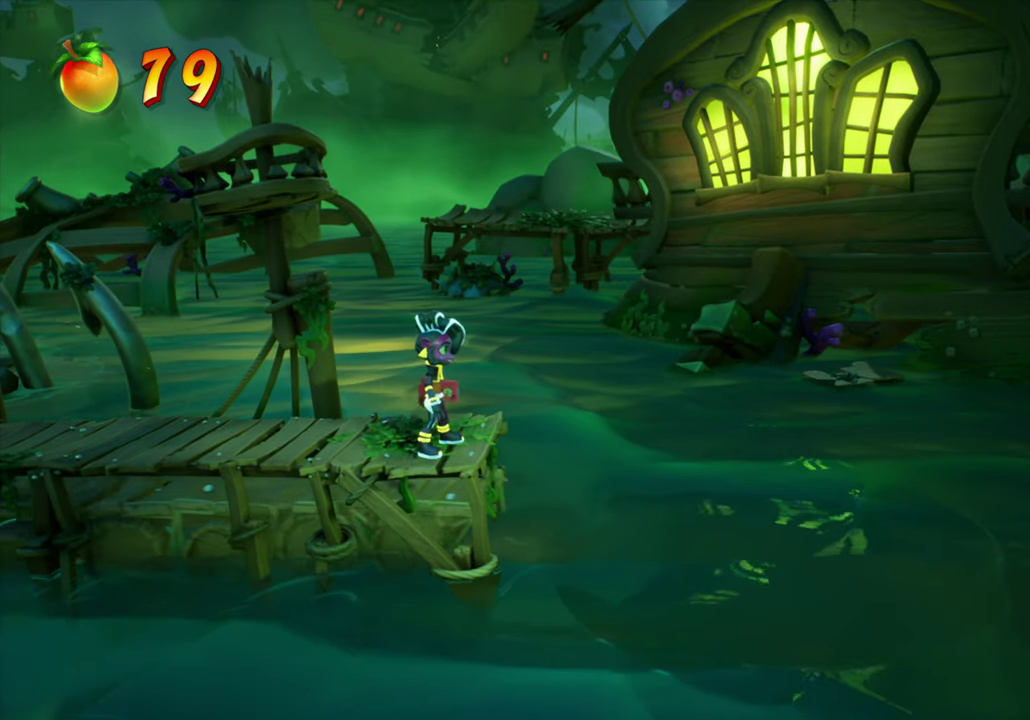
{"dt_ms": 501, "buttons": ["DPAD_RIGHT"], "events": [[301, "DPAD_RIGHT", "down"]]}
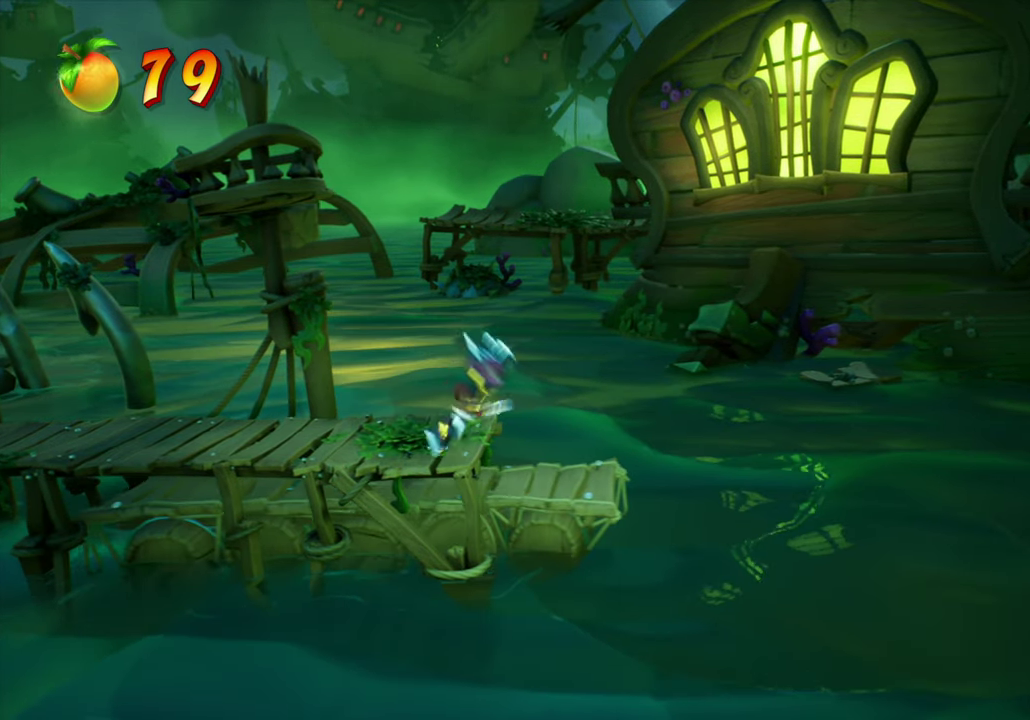
{"dt_ms": 601, "buttons": [], "events": [[67, "DPAD_RIGHT", "up"], [417, "DPAD_RIGHT", "down"], [484, "DPAD_RIGHT", "up"]]}